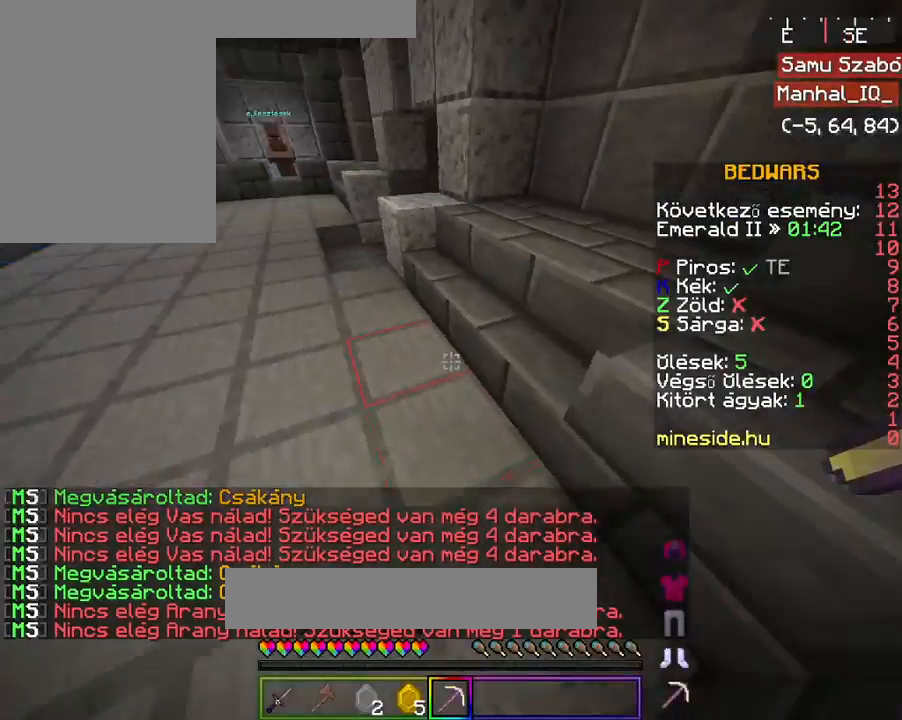
Gameplay with keyboard and mouse; each line is a JSON object with the keys and mouse buttons held at the frame after it. "events" lists presses ("down") and releases ("up") of "a", "d", "s", "space", "w", "mouse_left" and "mouse_right" between this image and that frame as [ms after this image, input, new state], when the widget could be followed in between. "mouse_left", "mouse_right" = the "left", "right" buttons of the "mouse" list. No other keys are recorded. Fast repeated clicks can show as one long hold. Mouse movement is not recorded.
{"keys": ["w"], "mouse": ["right"], "events": [[33, "w", "down"], [133, "a", "down"], [367, "a", "up"]]}
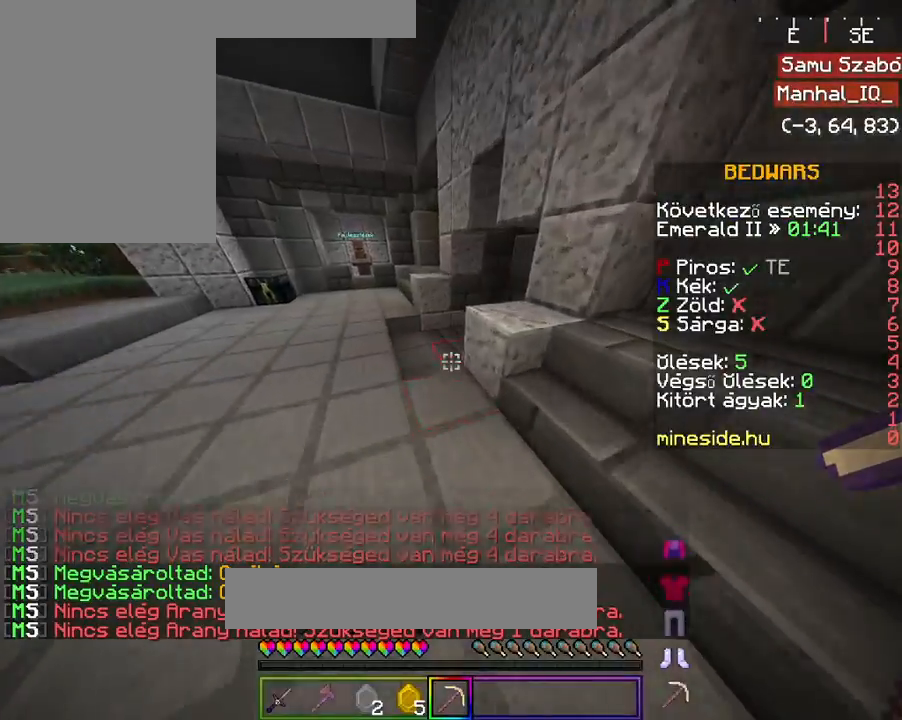
{"keys": ["a", "w"], "mouse": ["right"], "events": [[67, "space", "down"], [133, "mouse_left", "down"], [167, "a", "down"], [267, "space", "up"], [433, "mouse_left", "up"]]}
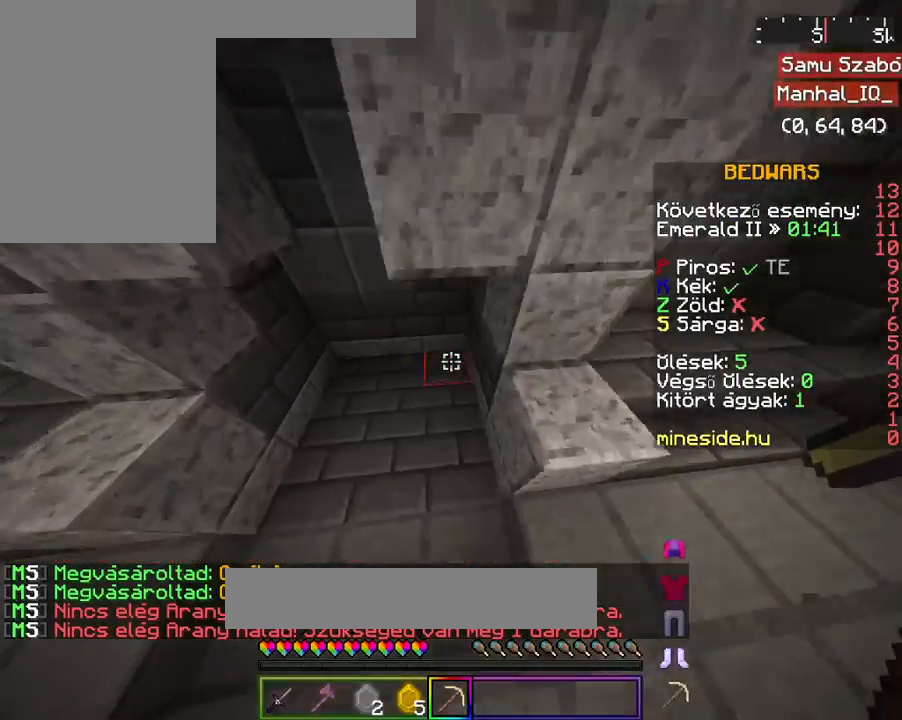
{"keys": ["w"], "mouse": ["right"], "events": [[33, "a", "up"]]}
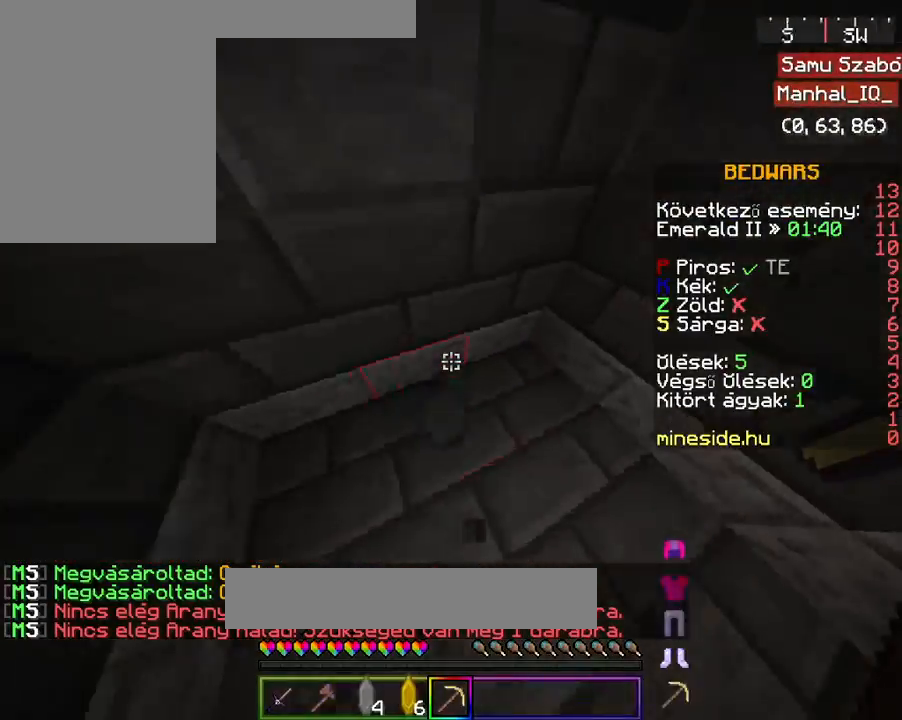
{"keys": [], "mouse": ["right"], "events": [[133, "a", "down"], [333, "a", "up"], [433, "w", "up"]]}
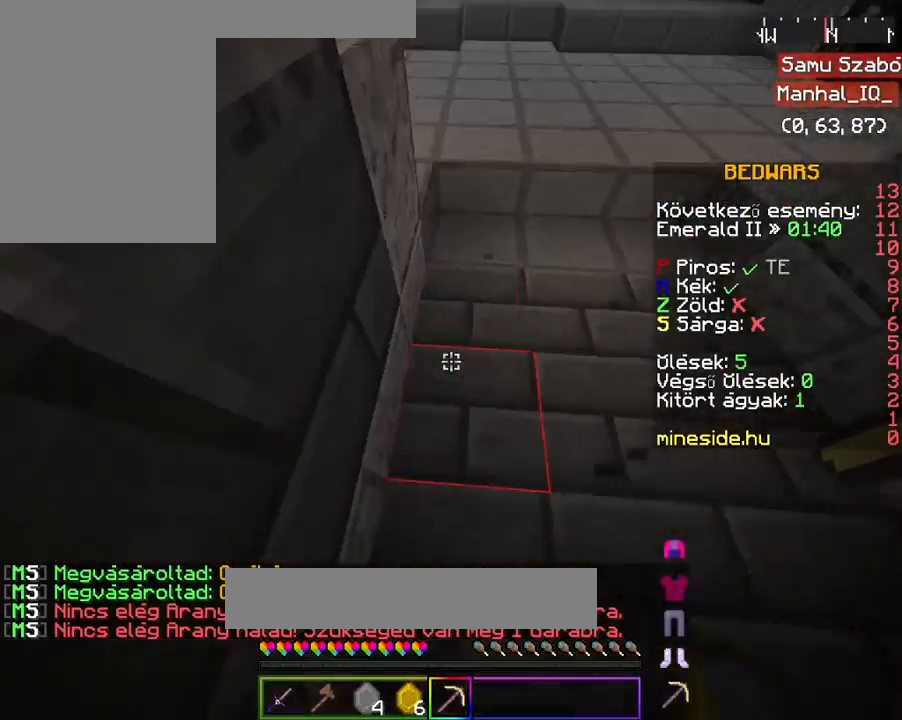
{"keys": ["d", "w"], "mouse": ["right"], "events": [[33, "d", "down"], [33, "w", "down"], [67, "d", "up"], [133, "w", "up"], [167, "d", "down"], [233, "w", "down"]]}
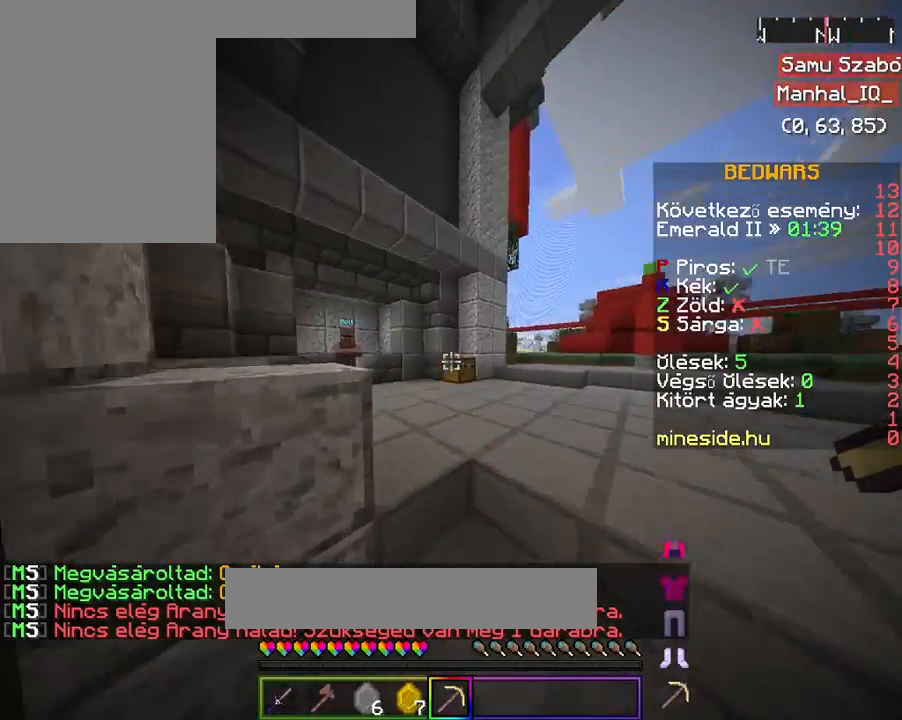
{"keys": ["space", "w"], "mouse": ["right"], "events": [[233, "d", "up"], [367, "space", "down"]]}
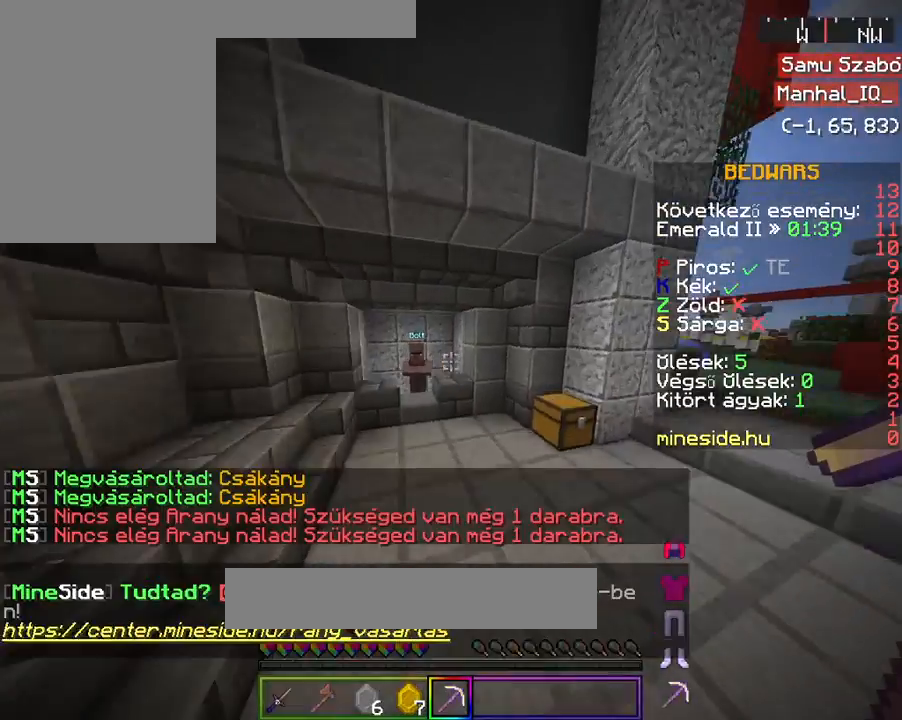
{"keys": ["w"], "mouse": ["right"], "events": [[100, "space", "up"]]}